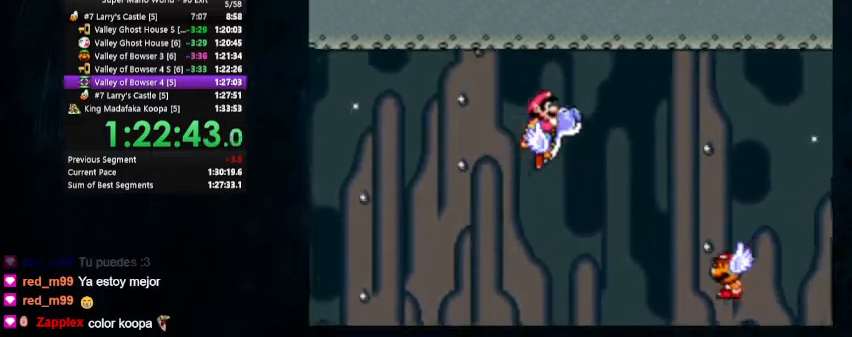
Gameplay with a controller (Nintendo layout); each line is a JSON object with the inputs held at the frame after it. "events" lists button and stick changes between this image and that frame as [ms after this image, input, new state], when the widget could be followed in between. Not read: L1 L3 R1 R3.
{"buttons": ["B", "Y", "DPAD_RIGHT"], "events": []}
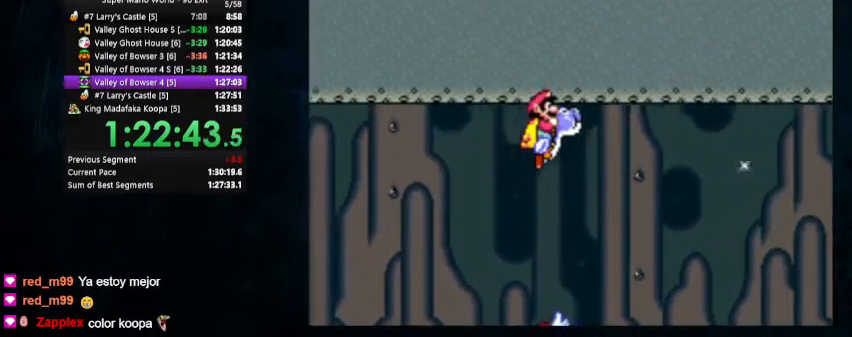
{"buttons": ["B", "Y", "DPAD_RIGHT"], "events": []}
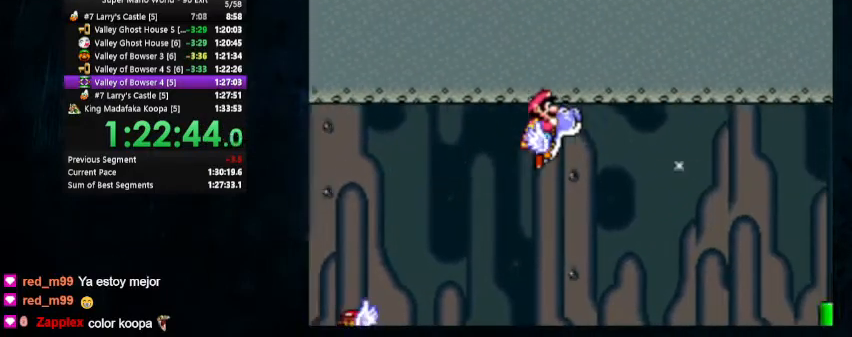
{"buttons": ["B", "Y", "DPAD_RIGHT"], "events": []}
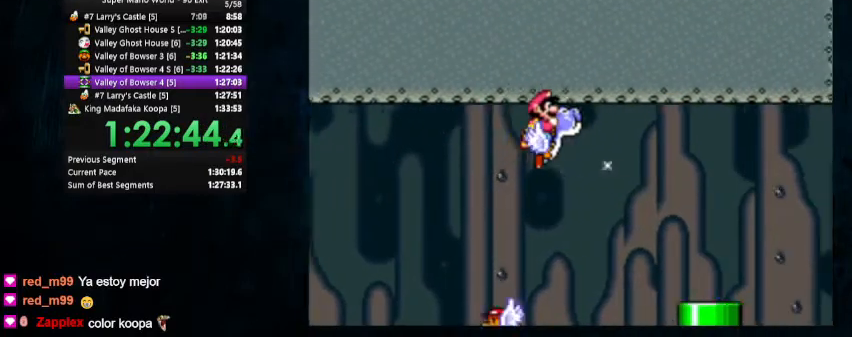
{"buttons": ["B", "Y", "DPAD_RIGHT"], "events": []}
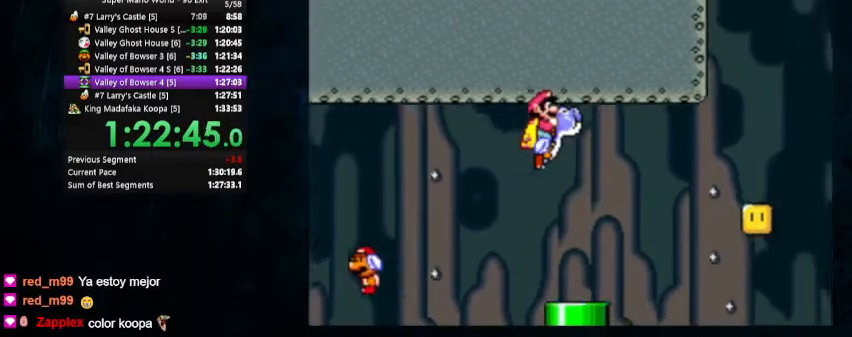
{"buttons": ["B", "Y", "DPAD_RIGHT"], "events": []}
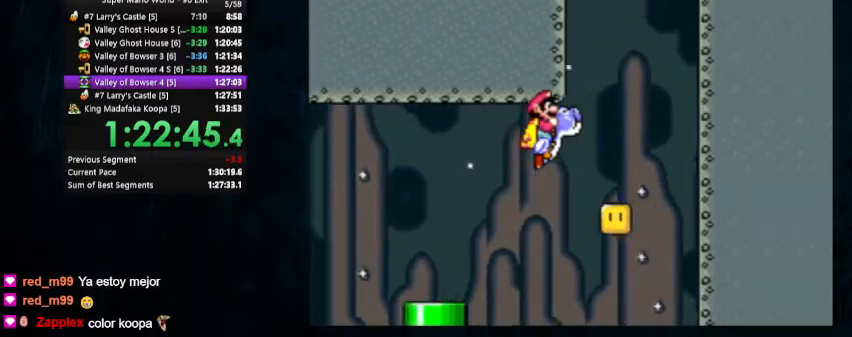
{"buttons": ["B", "Y", "DPAD_RIGHT"], "events": []}
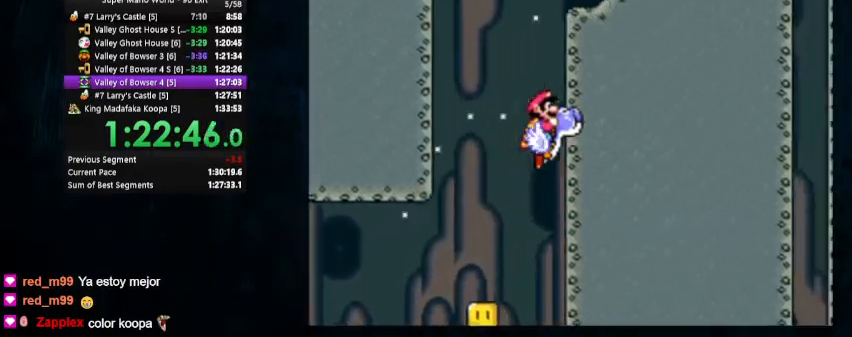
{"buttons": ["B", "Y", "DPAD_RIGHT"], "events": []}
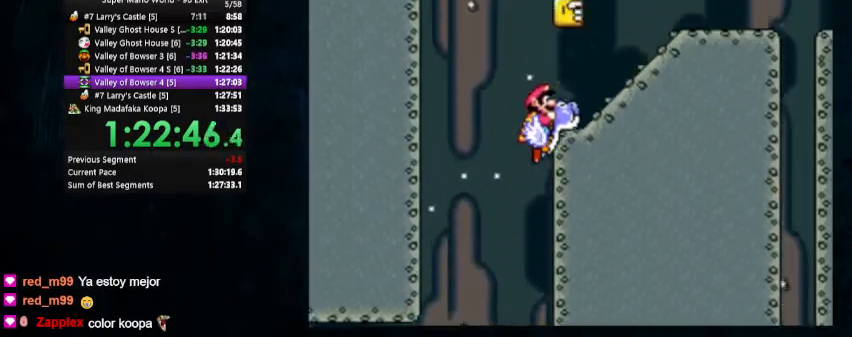
{"buttons": ["B", "Y", "DPAD_RIGHT"], "events": []}
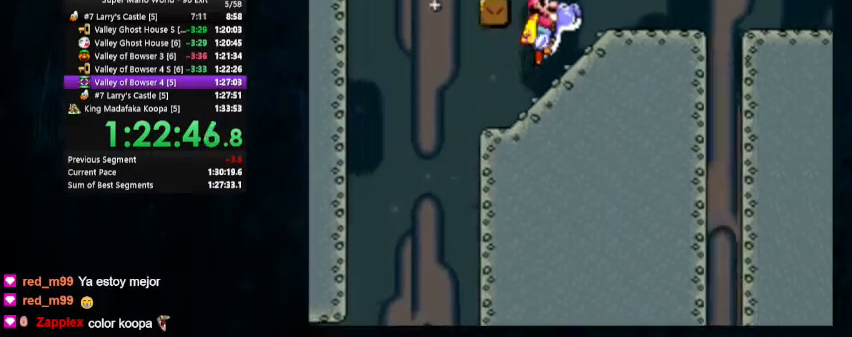
{"buttons": ["Y"], "events": [[200, "B", "up"], [233, "Y", "up"], [300, "Y", "down"], [467, "DPAD_RIGHT", "up"]]}
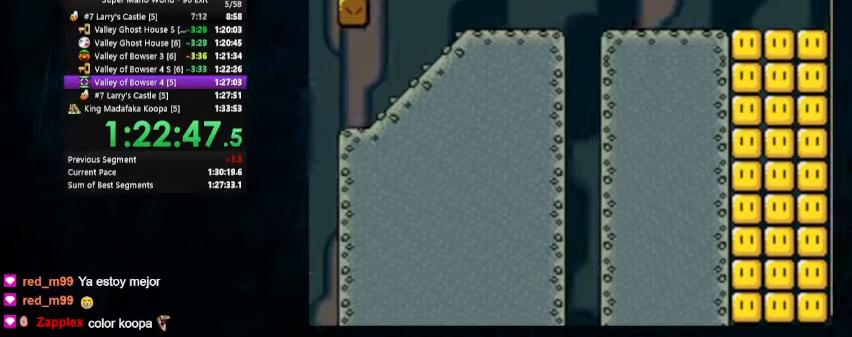
{"buttons": ["Y"], "events": [[133, "DPAD_LEFT", "down"], [233, "DPAD_LEFT", "up"]]}
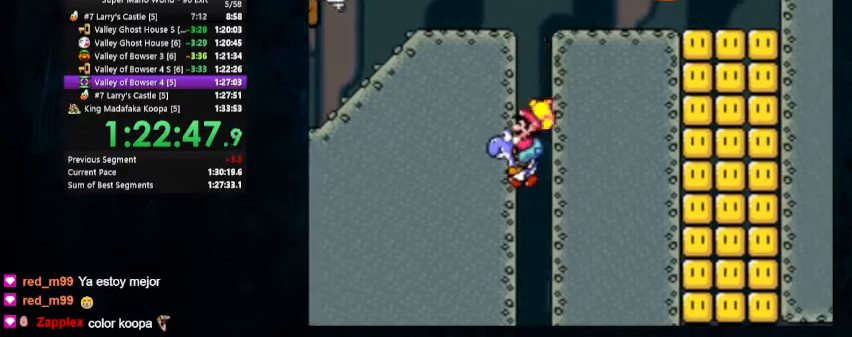
{"buttons": ["Y", "DPAD_UP", "DPAD_RIGHT"], "events": [[467, "DPAD_RIGHT", "down"], [500, "DPAD_UP", "down"]]}
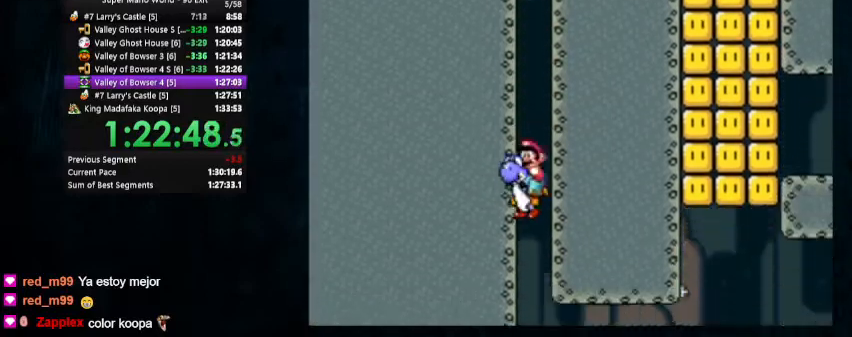
{"buttons": ["Y", "DPAD_UP", "DPAD_RIGHT"], "events": [[233, "B", "down"], [500, "B", "up"]]}
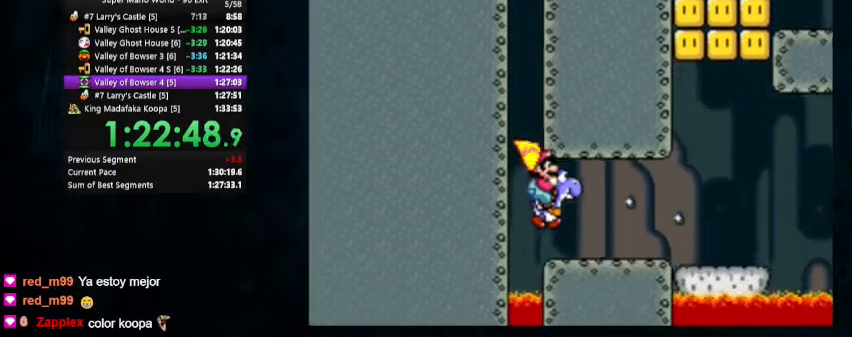
{"buttons": ["Y", "DPAD_UP", "DPAD_RIGHT"], "events": []}
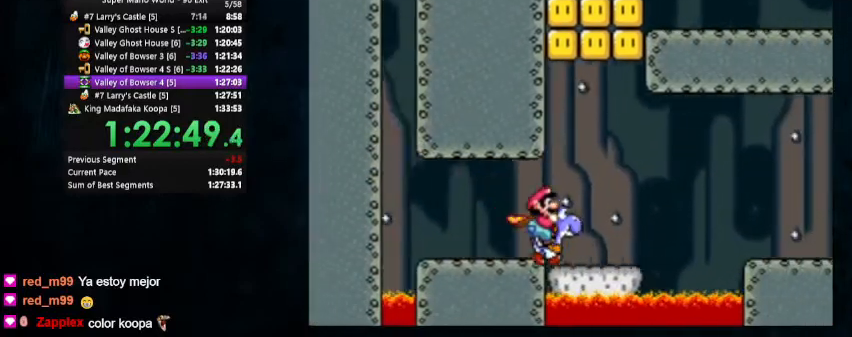
{"buttons": ["Y", "DPAD_UP", "DPAD_RIGHT"], "events": [[233, "B", "down"], [300, "B", "up"]]}
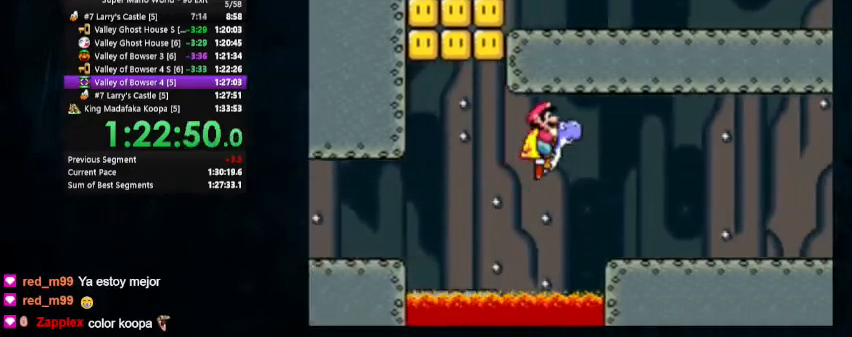
{"buttons": ["Y", "DPAD_UP", "DPAD_RIGHT"], "events": []}
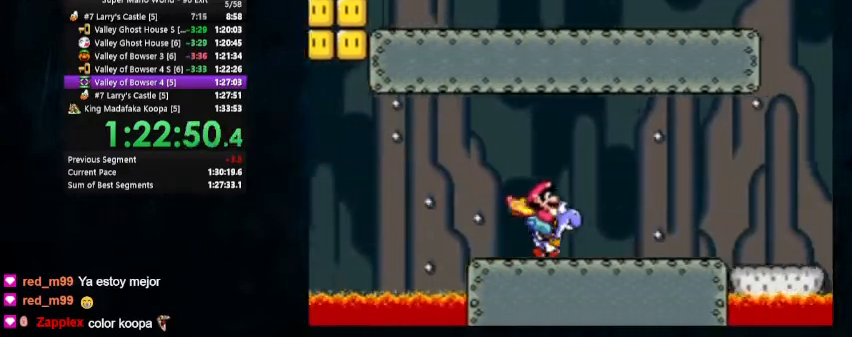
{"buttons": ["Y", "DPAD_UP", "DPAD_RIGHT"], "events": []}
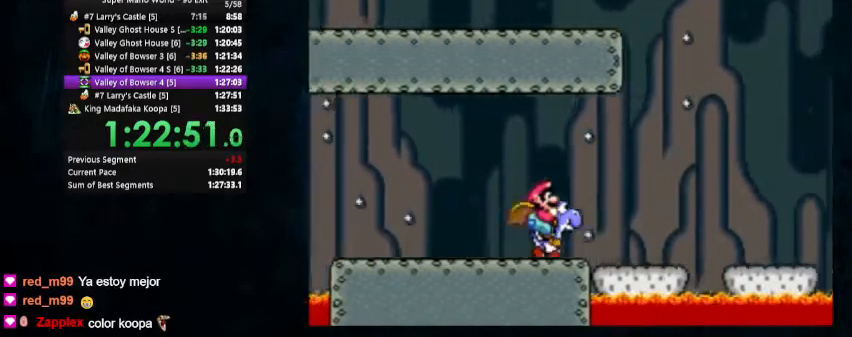
{"buttons": ["B", "Y", "DPAD_UP", "DPAD_RIGHT"], "events": [[400, "B", "down"]]}
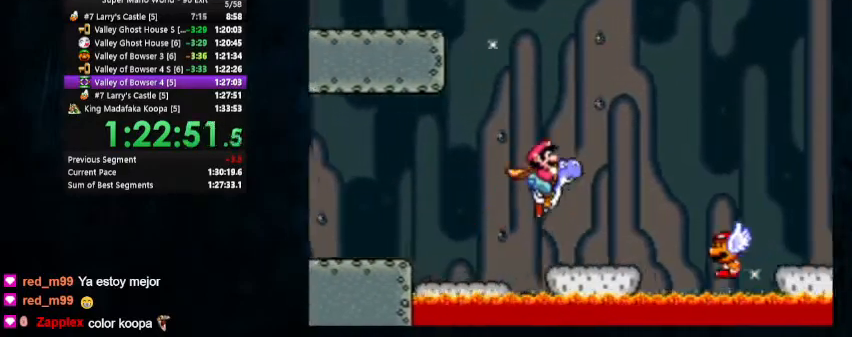
{"buttons": ["B", "Y", "DPAD_RIGHT"], "events": [[133, "DPAD_UP", "up"]]}
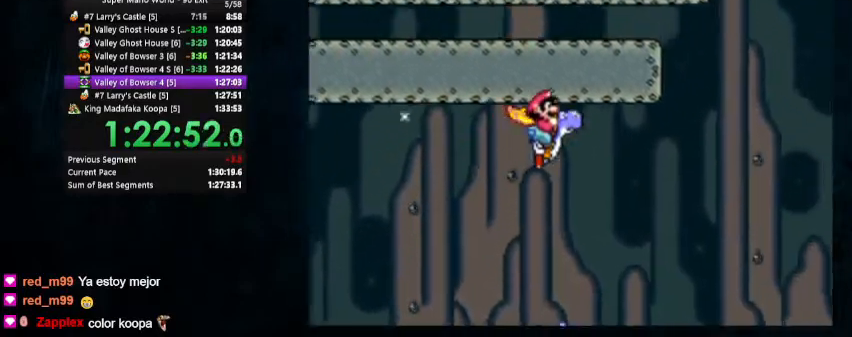
{"buttons": ["B", "Y", "DPAD_RIGHT"], "events": []}
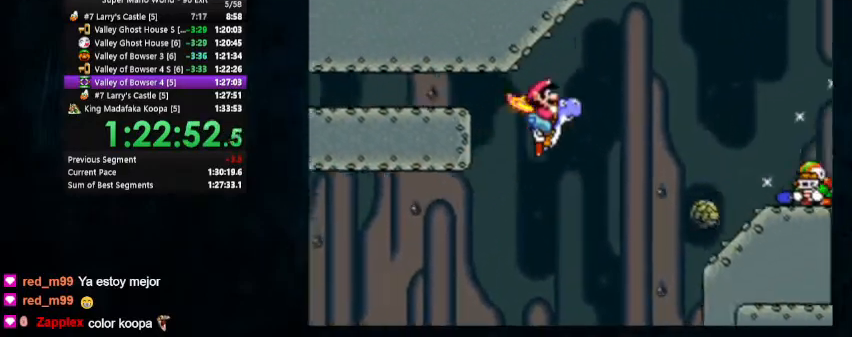
{"buttons": ["B", "Y", "DPAD_RIGHT"], "events": []}
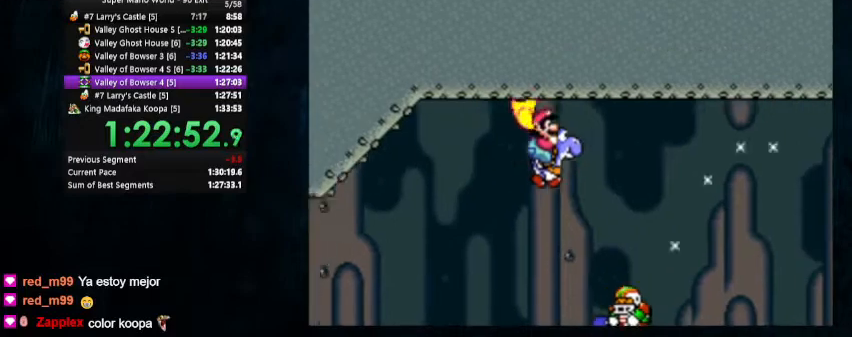
{"buttons": ["B", "Y", "DPAD_RIGHT"], "events": []}
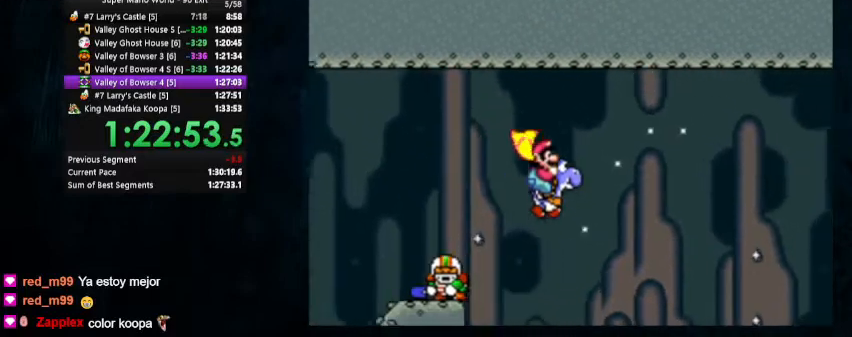
{"buttons": ["B", "Y", "DPAD_RIGHT"], "events": []}
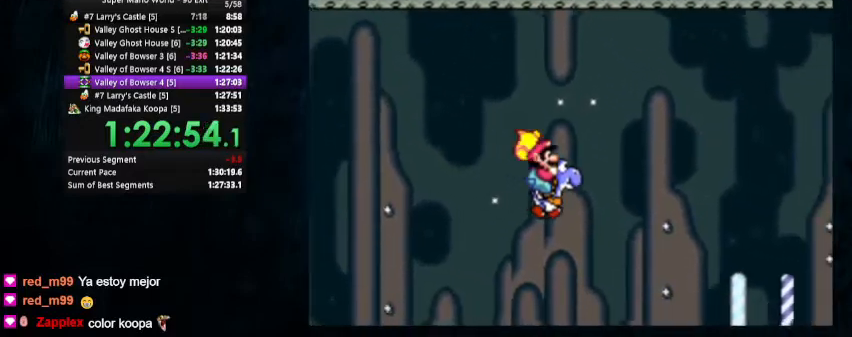
{"buttons": ["B", "Y", "DPAD_RIGHT"], "events": []}
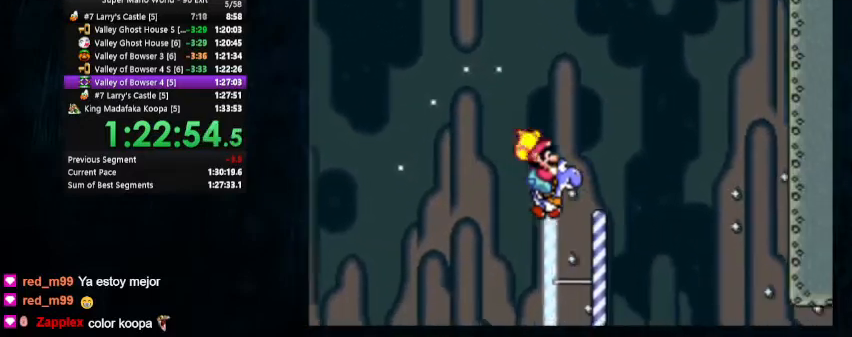
{"buttons": ["B", "Y", "DPAD_LEFT"], "events": [[233, "DPAD_LEFT", "down"], [333, "DPAD_RIGHT", "up"]]}
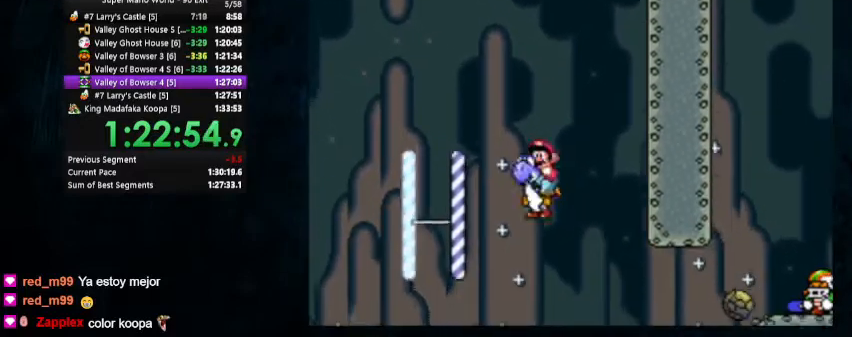
{"buttons": ["Y"], "events": [[100, "DPAD_RIGHT", "down"], [133, "DPAD_LEFT", "up"], [300, "DPAD_RIGHT", "up"], [400, "B", "up"]]}